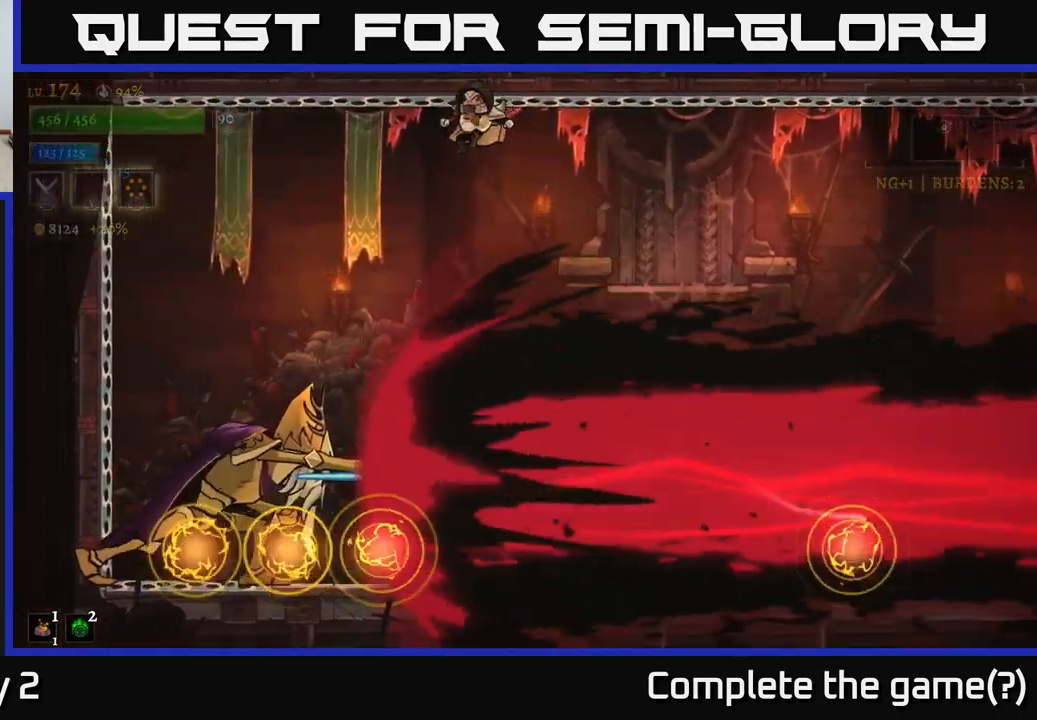
Gameplay with a controller (Xbox layout); each line is a JSON object with the inputs held at the frame after it. "events" lists button and stick changes between this image and that frame as [ms after this image, input, new state], when the widget could be followed in between.
{"buttons": ["L1"], "left_stick": "center", "right_stick": "center", "events": [[350, "A", "up"], [433, "left_stick", "center"], [500, "L1", "down"]]}
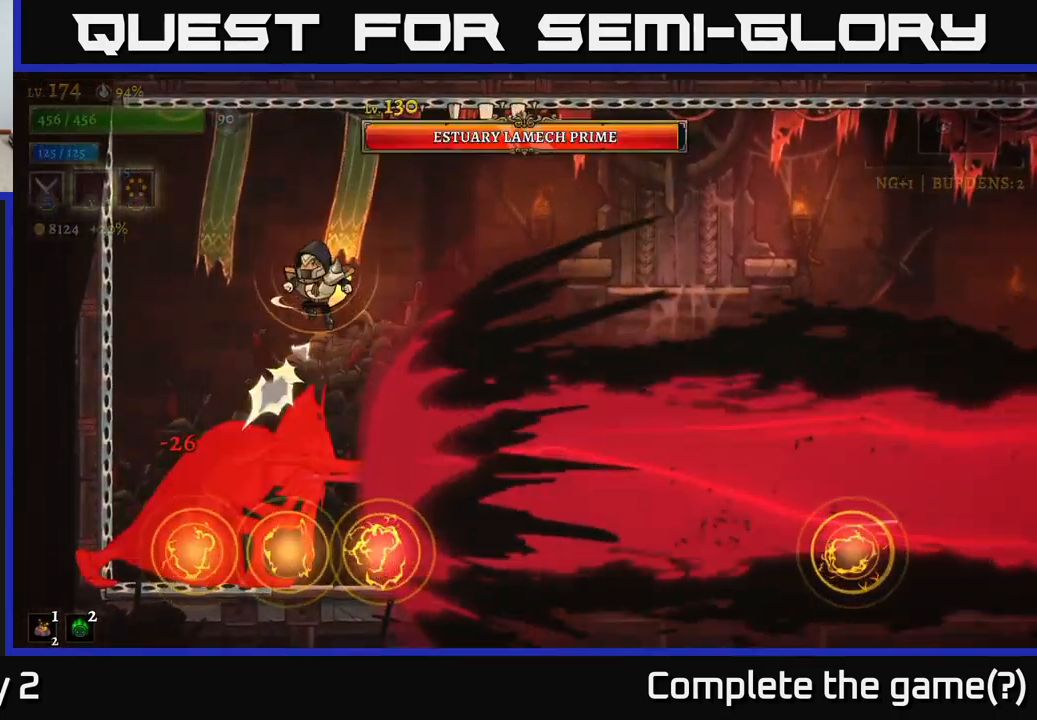
{"buttons": [], "left_stick": "center", "right_stick": "center", "events": [[200, "L1", "up"]]}
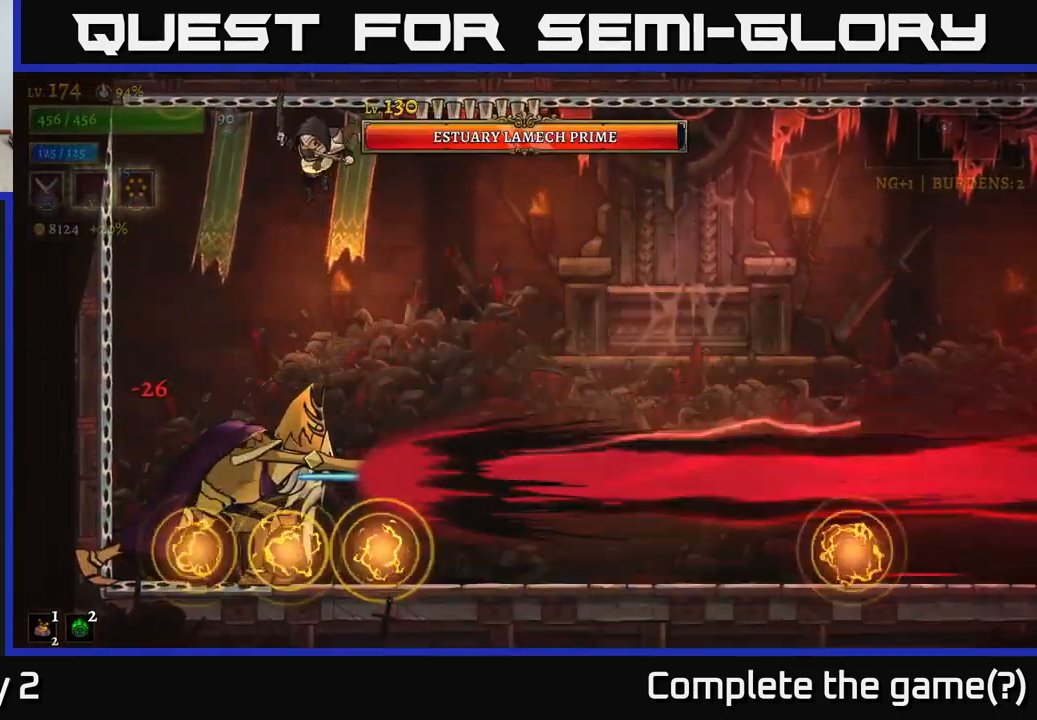
{"buttons": ["L1"], "left_stick": "center", "right_stick": "center", "events": [[16, "left_stick", "right"], [150, "left_stick", "center"], [500, "L1", "down"]]}
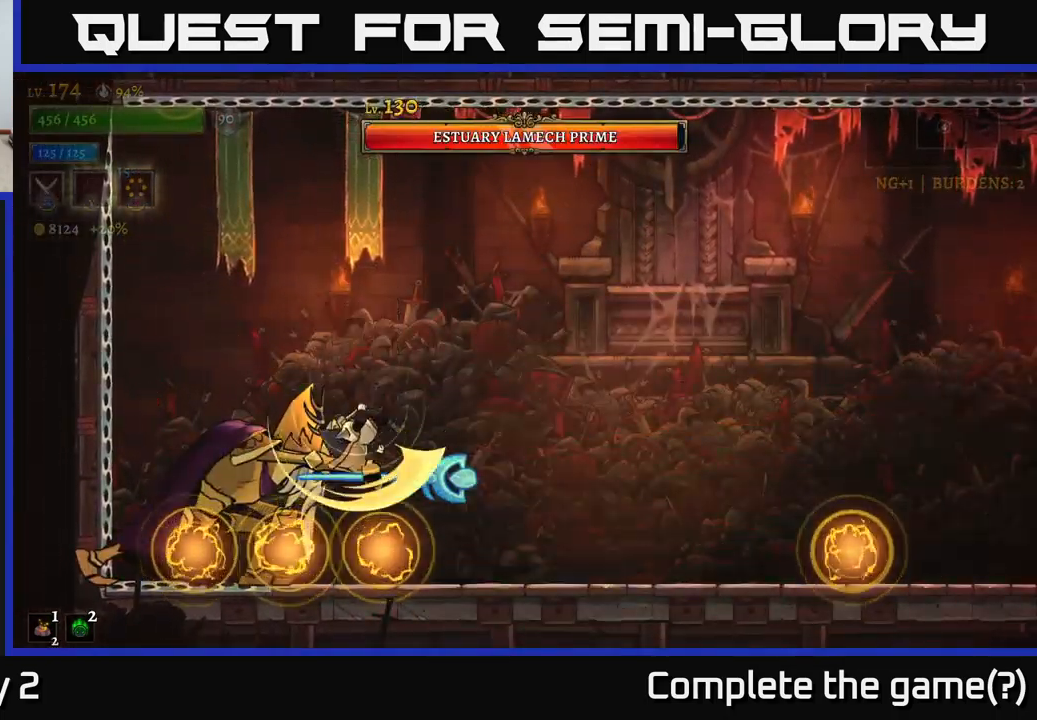
{"buttons": [], "left_stick": "right", "right_stick": "center", "events": [[183, "L1", "up"], [233, "left_stick", "right"]]}
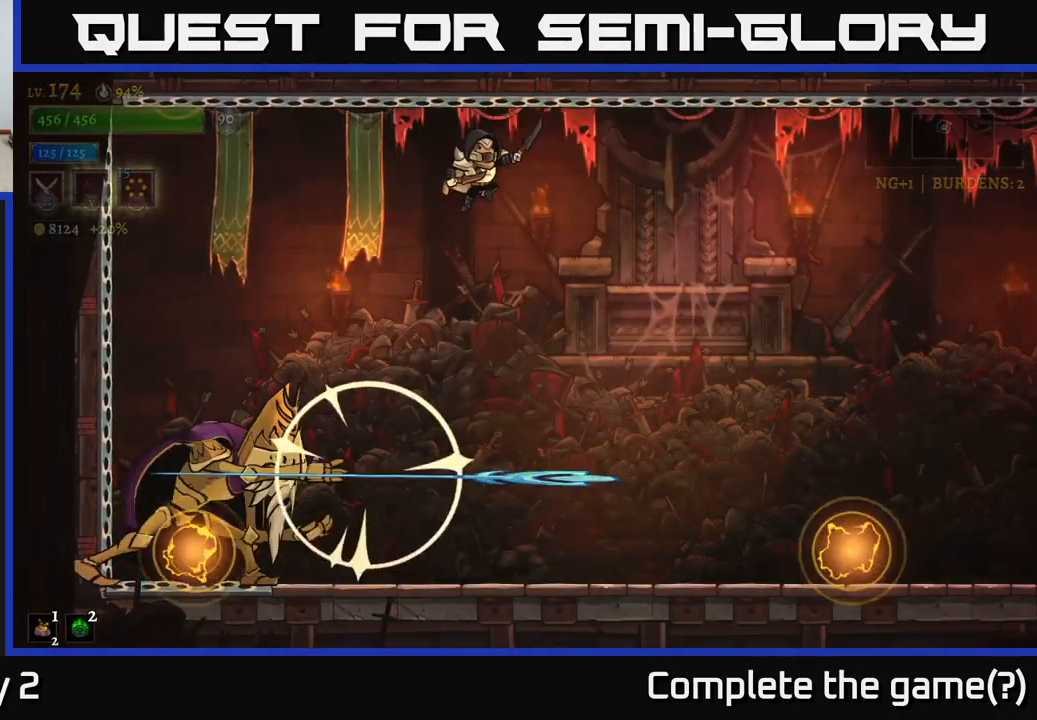
{"buttons": ["X"], "left_stick": "center", "right_stick": "center", "events": [[50, "left_stick", "center"], [100, "left_stick", "left"], [350, "X", "down"], [400, "left_stick", "center"]]}
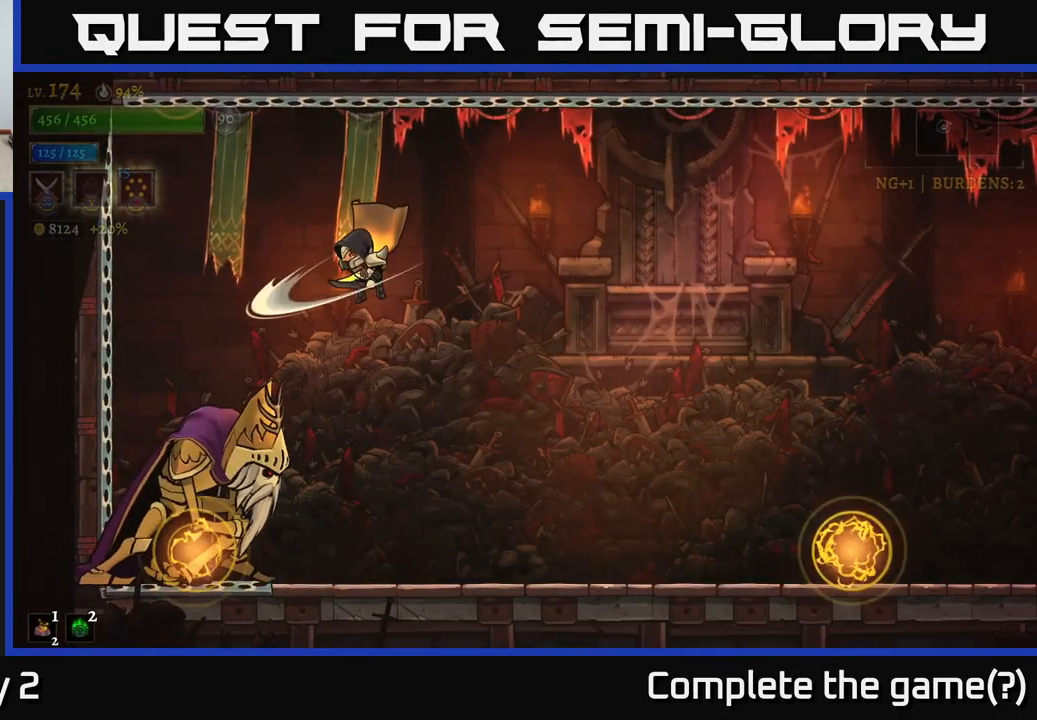
{"buttons": ["X"], "left_stick": "center", "right_stick": "center", "events": [[83, "left_stick", "down-left"], [183, "left_stick", "center"], [400, "X", "up"], [483, "X", "down"]]}
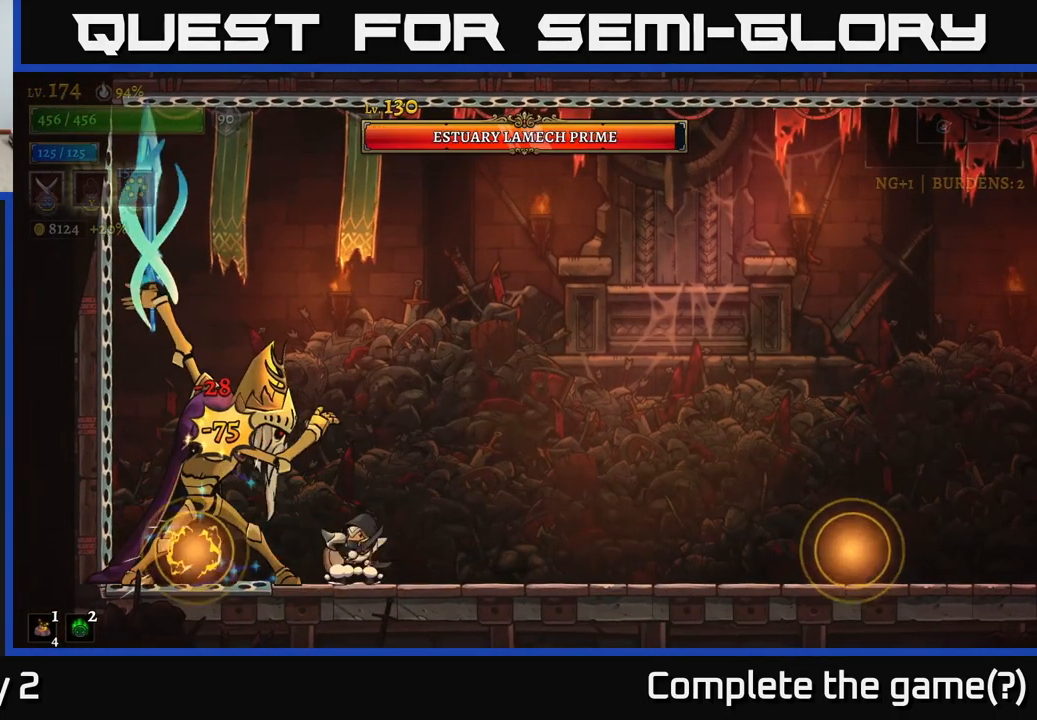
{"buttons": ["R2"], "left_stick": "right", "right_stick": "center", "events": [[83, "A", "down"], [133, "X", "up"], [216, "A", "up"], [283, "left_stick", "right"], [483, "R2", "down"]]}
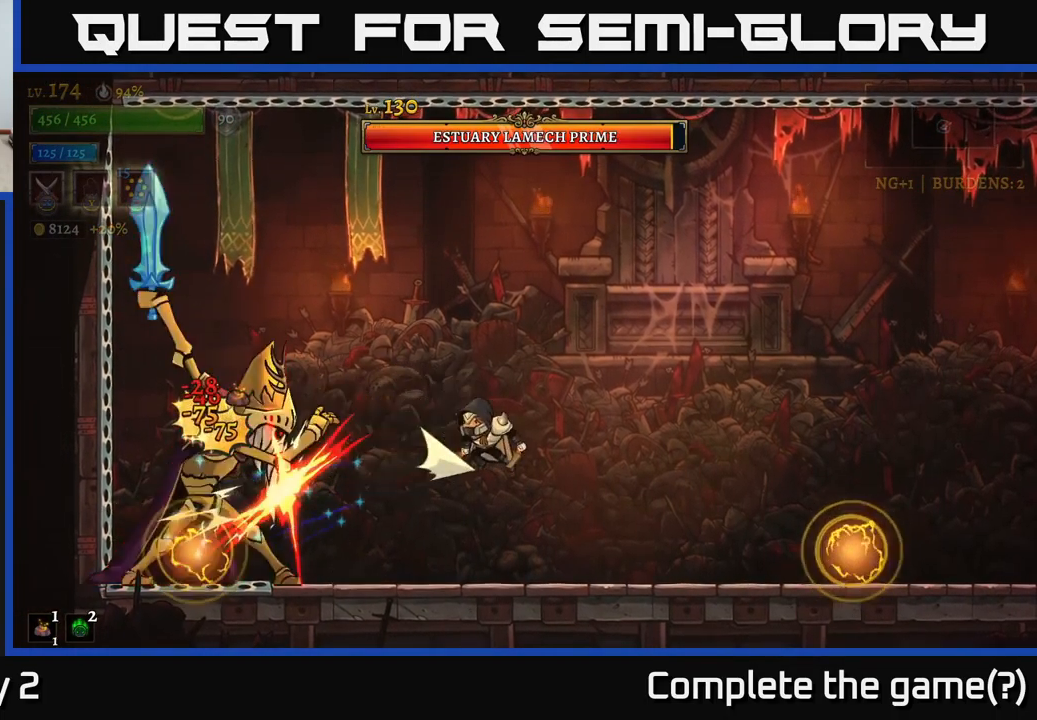
{"buttons": ["A", "R2"], "left_stick": "right", "right_stick": "center", "events": [[183, "A", "down"]]}
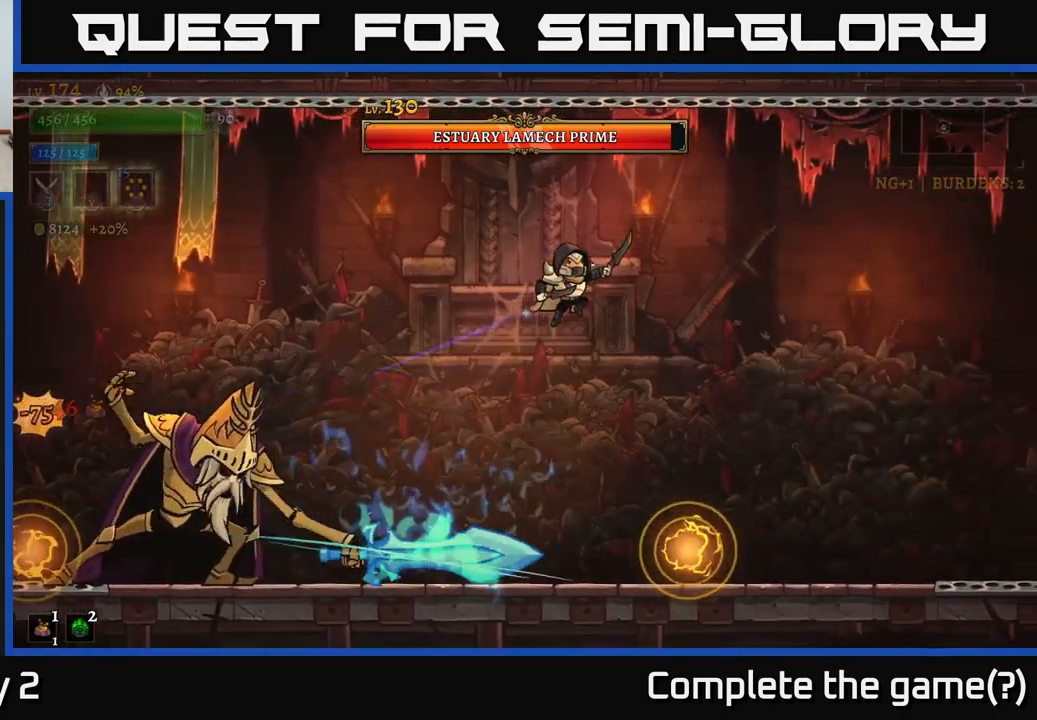
{"buttons": [], "left_stick": "right", "right_stick": "center", "events": [[200, "R2", "up"], [266, "A", "up"]]}
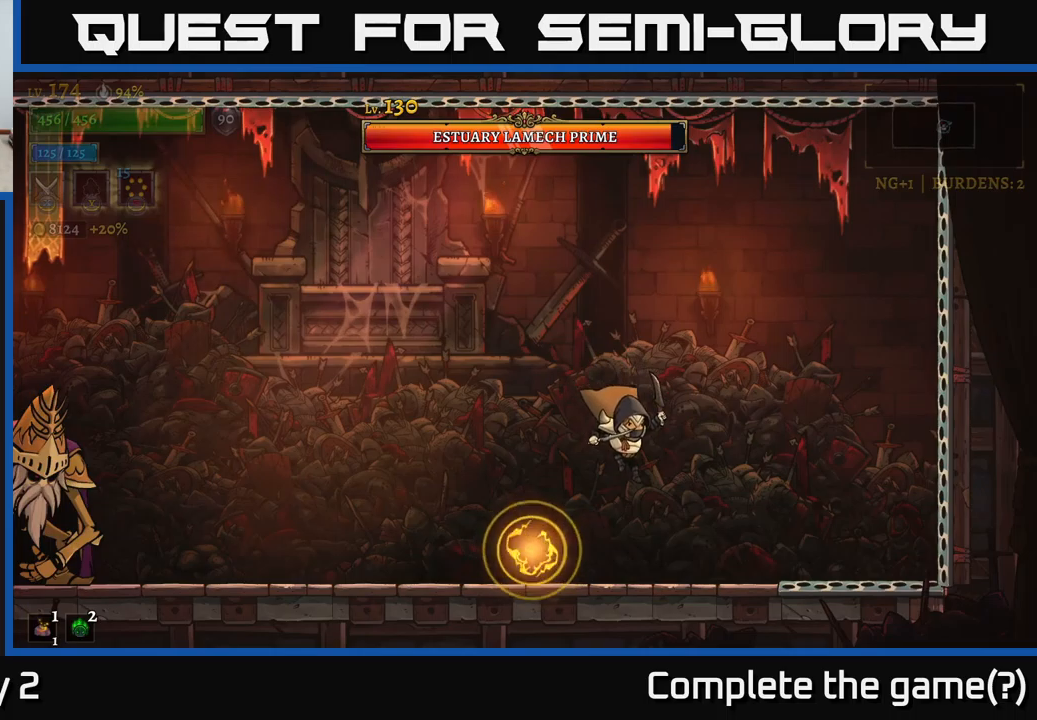
{"buttons": [], "left_stick": "right", "right_stick": "center", "events": [[317, "left_stick", "center"], [433, "left_stick", "right"]]}
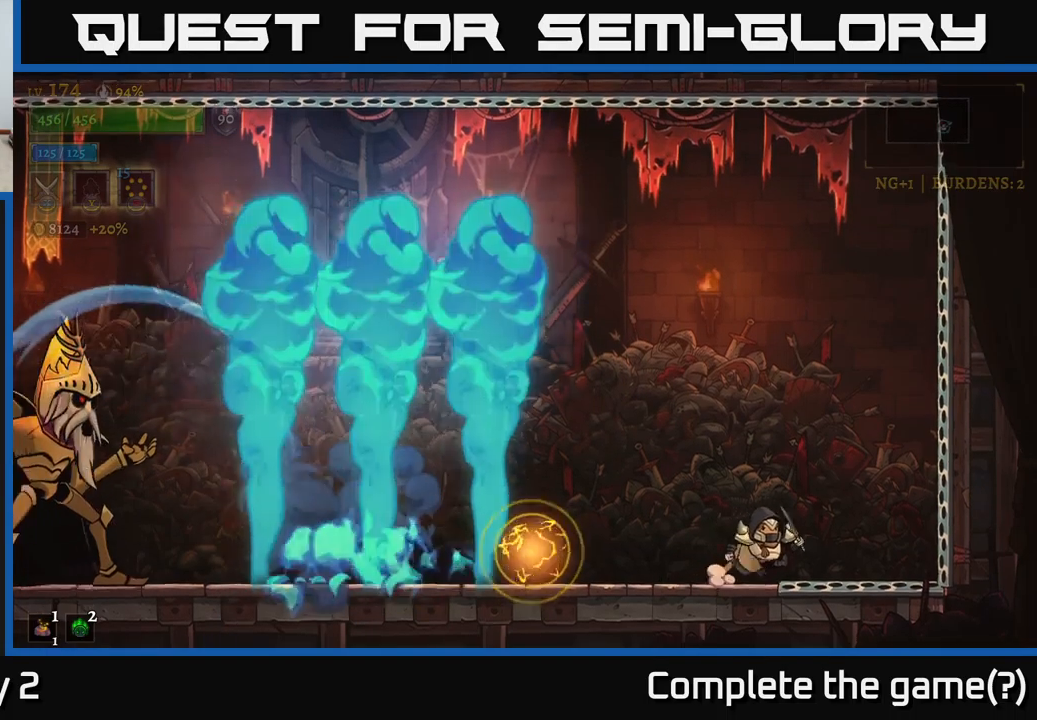
{"buttons": [], "left_stick": "center", "right_stick": "center", "events": [[50, "left_stick", "center"], [150, "left_stick", "left"], [267, "left_stick", "center"]]}
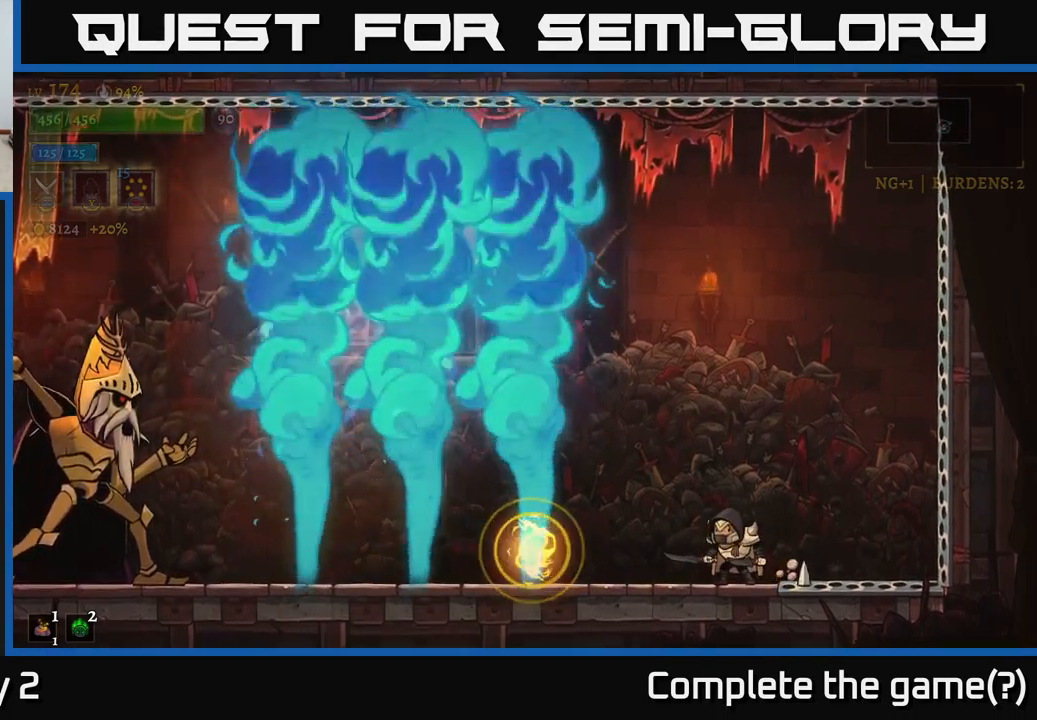
{"buttons": [], "left_stick": "center", "right_stick": "center", "events": []}
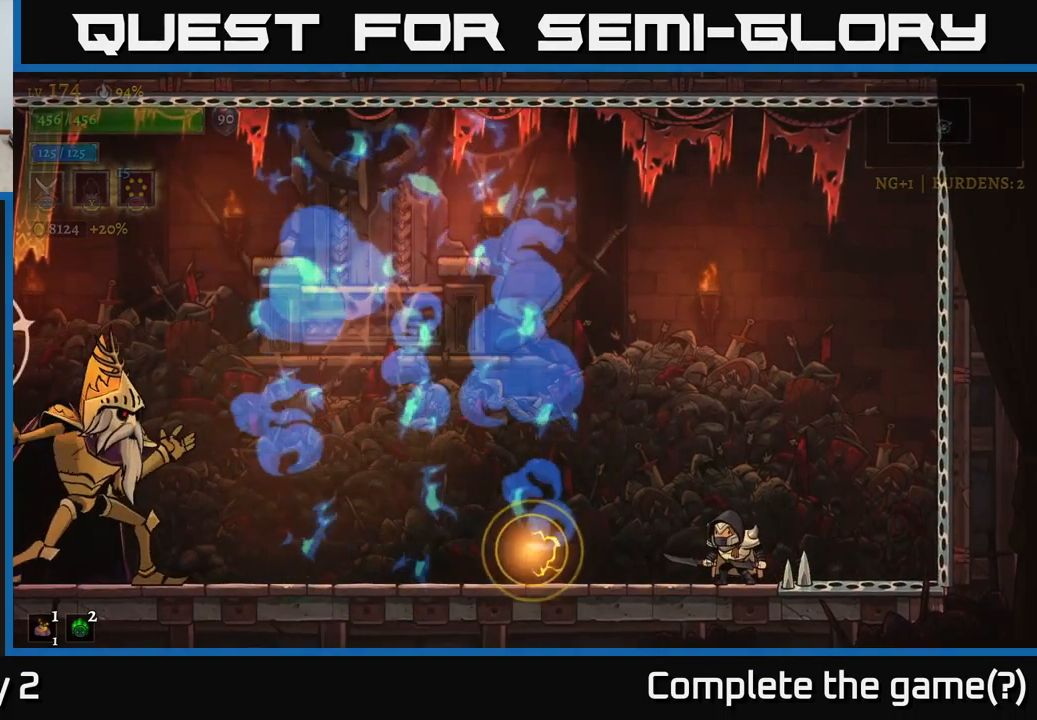
{"buttons": ["X"], "left_stick": "left", "right_stick": "center", "events": [[233, "left_stick", "left"], [317, "X", "down"]]}
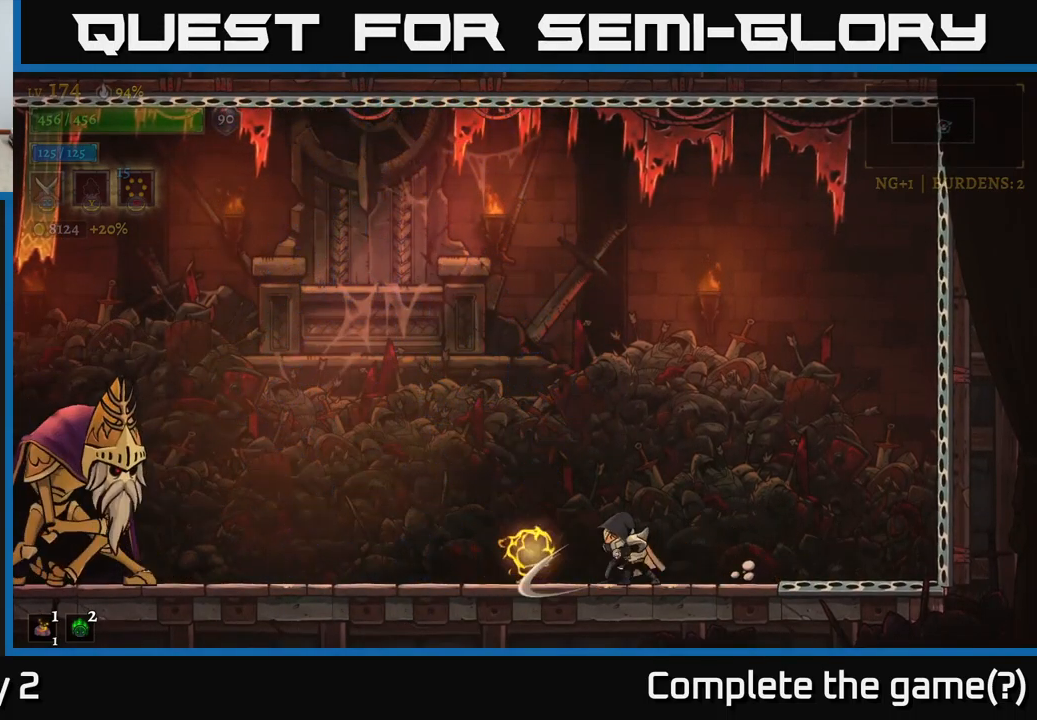
{"buttons": [], "left_stick": "center", "right_stick": "center", "events": [[17, "left_stick", "center"], [33, "X", "up"], [100, "A", "down"], [167, "left_stick", "left"], [183, "A", "up"], [500, "left_stick", "center"]]}
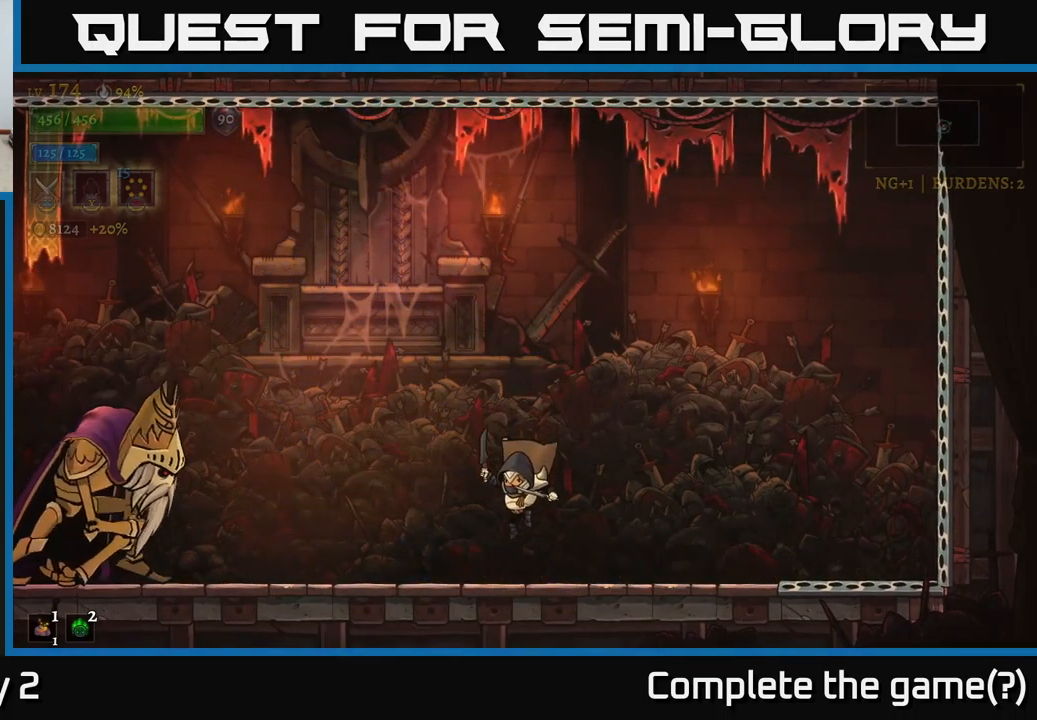
{"buttons": ["X"], "left_stick": "left", "right_stick": "center", "events": [[50, "left_stick", "left"], [267, "A", "down"], [300, "X", "down"], [333, "A", "up"]]}
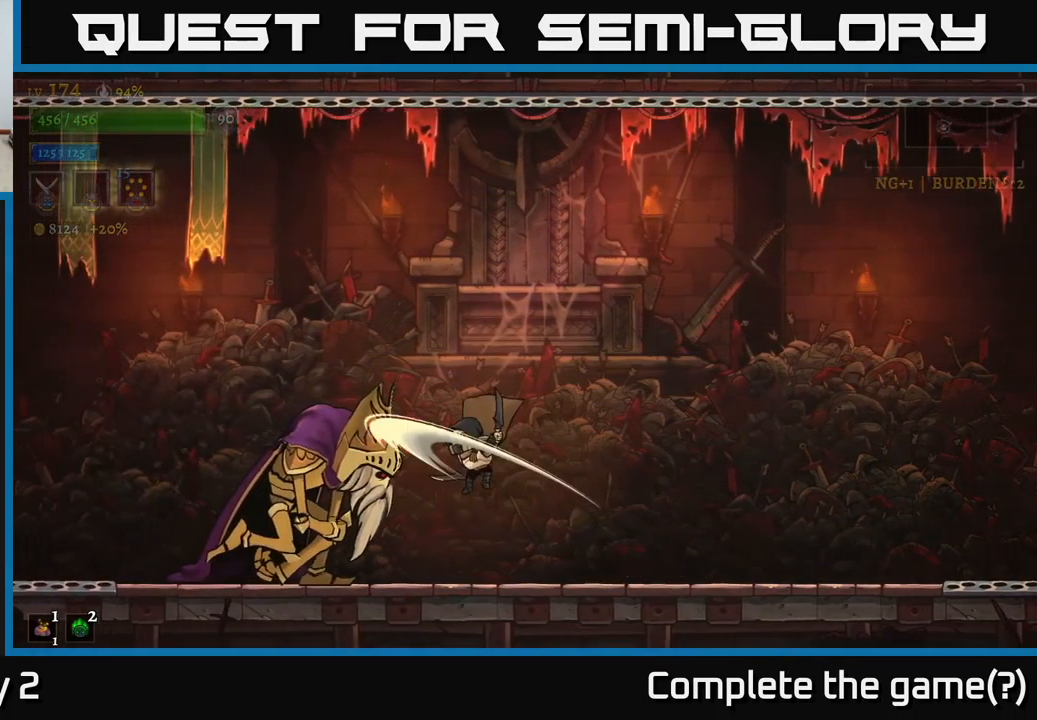
{"buttons": ["X"], "left_stick": "center", "right_stick": "center", "events": [[117, "left_stick", "center"], [300, "X", "up"], [350, "A", "down"], [400, "X", "down"], [433, "A", "up"]]}
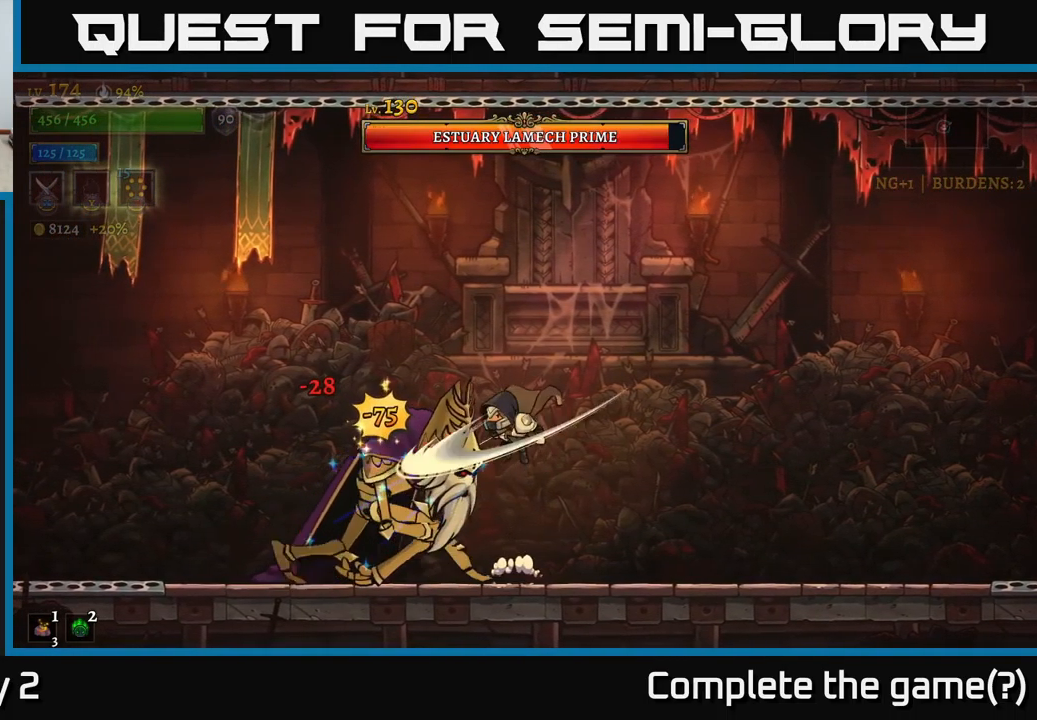
{"buttons": ["A"], "left_stick": "right", "right_stick": "center", "events": [[317, "left_stick", "right"], [350, "X", "up"], [400, "A", "down"]]}
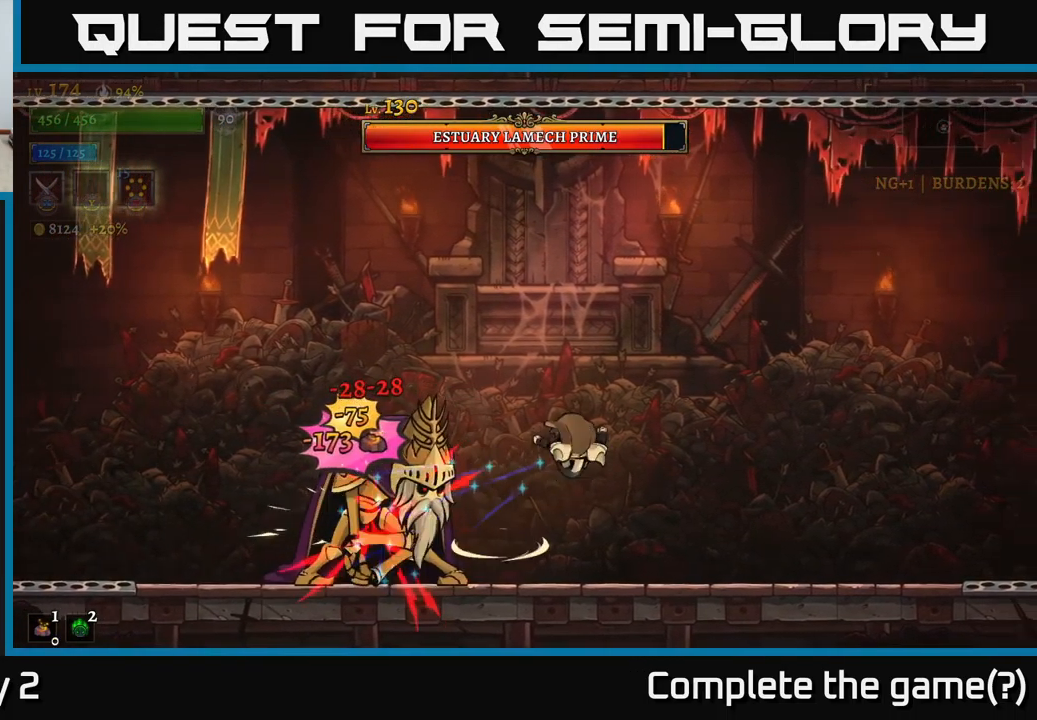
{"buttons": [], "left_stick": "right", "right_stick": "center", "events": [[33, "A", "up"], [33, "left_stick", "left"], [83, "X", "down"], [150, "left_stick", "center"], [350, "X", "up"], [417, "left_stick", "right"]]}
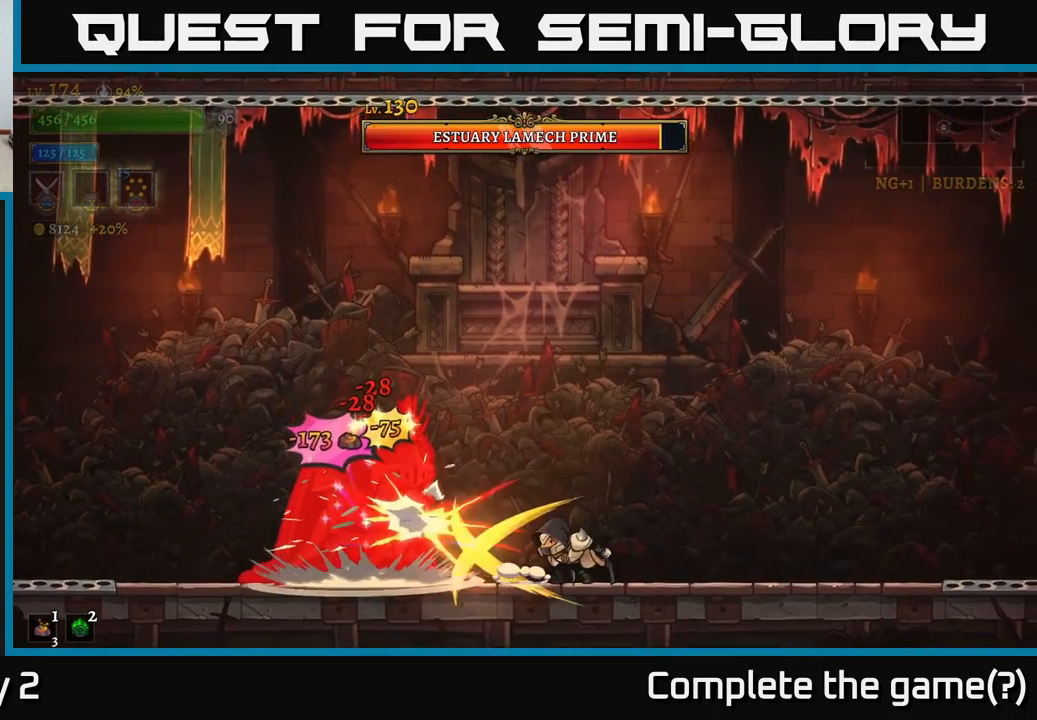
{"buttons": [], "left_stick": "right", "right_stick": "center", "events": []}
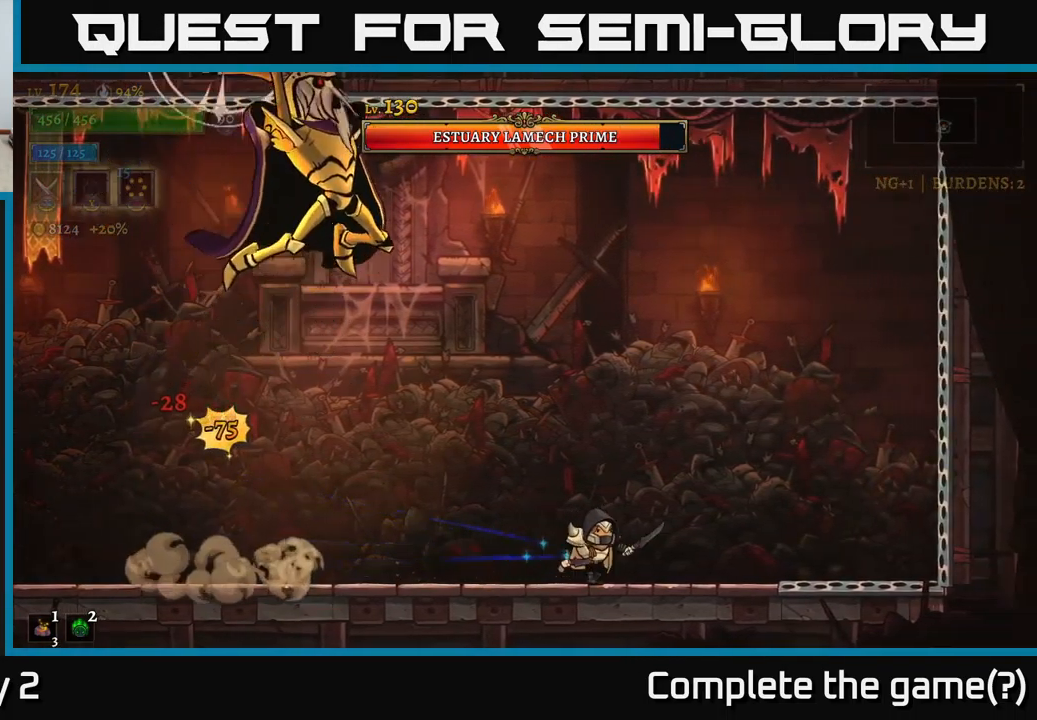
{"buttons": ["A"], "left_stick": "right", "right_stick": "center", "events": [[33, "left_stick", "left"], [166, "L2", "down"], [399, "L2", "up"], [466, "A", "down"], [466, "left_stick", "right"]]}
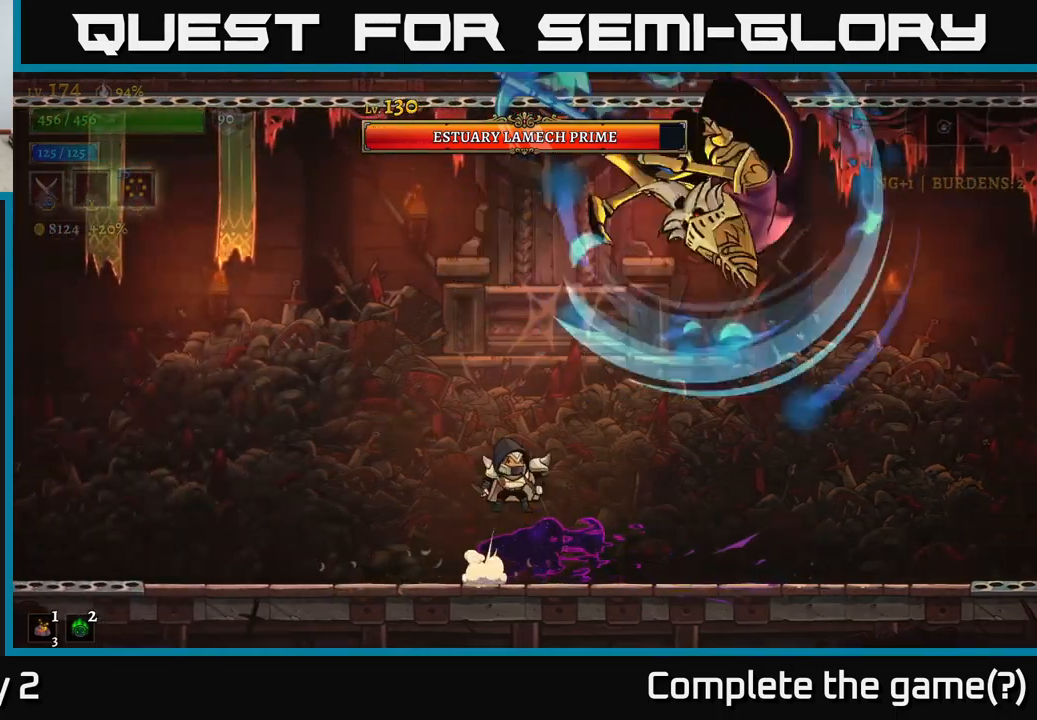
{"buttons": [], "left_stick": "center", "right_stick": "center", "events": [[50, "X", "down"], [100, "A", "up"], [200, "X", "up"], [317, "left_stick", "center"]]}
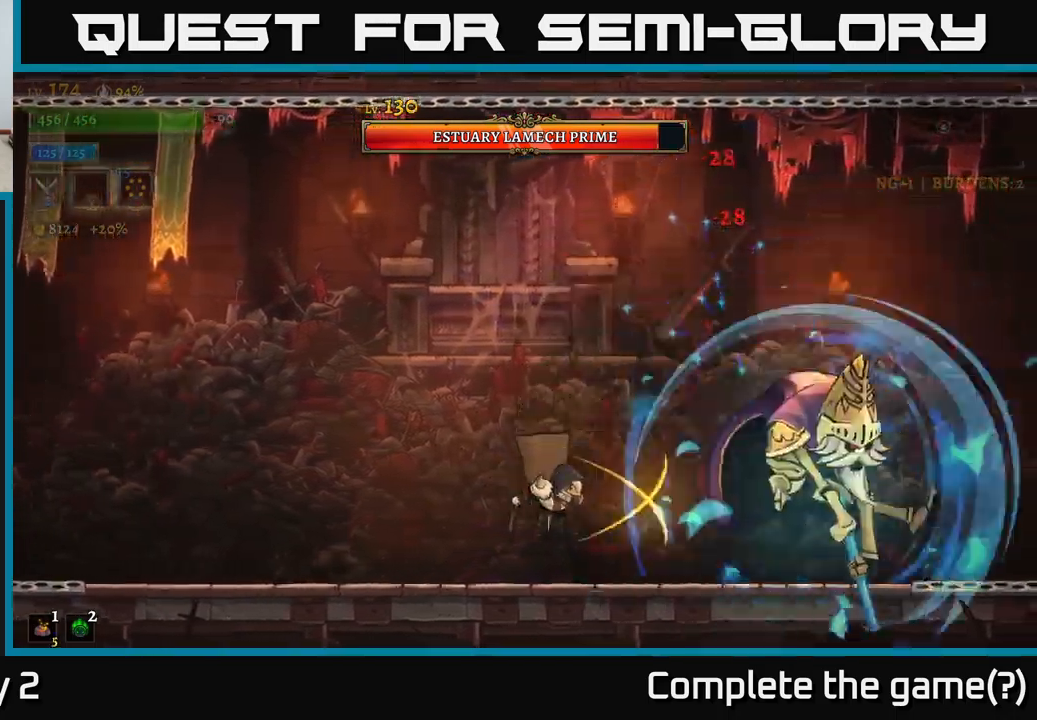
{"buttons": [], "left_stick": "left", "right_stick": "center", "events": [[67, "L2", "down"], [67, "left_stick", "left"], [334, "L2", "up"]]}
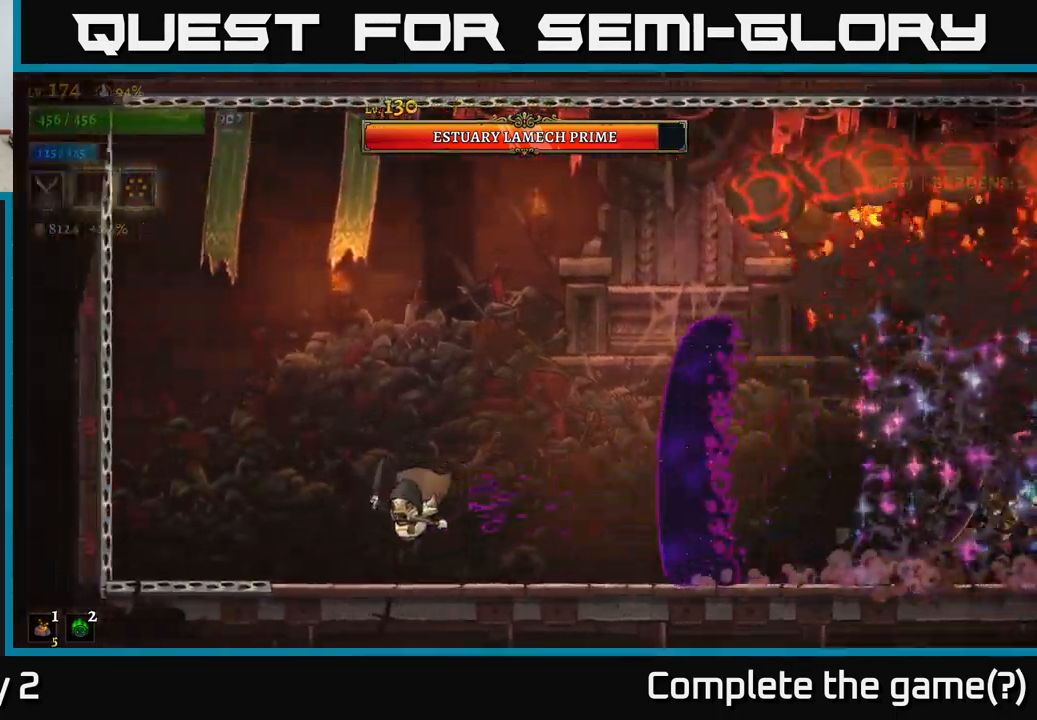
{"buttons": ["R2"], "left_stick": "right", "right_stick": "center", "events": [[250, "A", "down"], [317, "left_stick", "right"], [334, "R2", "down"], [350, "A", "up"]]}
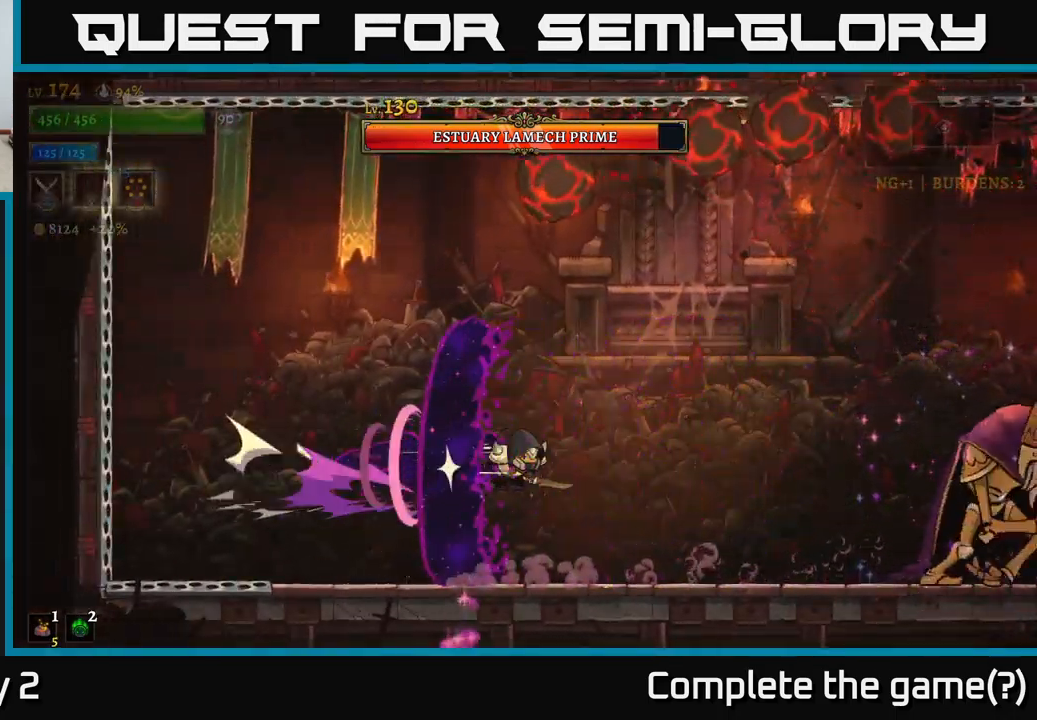
{"buttons": [], "left_stick": "left", "right_stick": "center", "events": [[50, "left_stick", "center"], [67, "R2", "up"], [250, "left_stick", "left"], [400, "left_stick", "center"], [467, "left_stick", "left"]]}
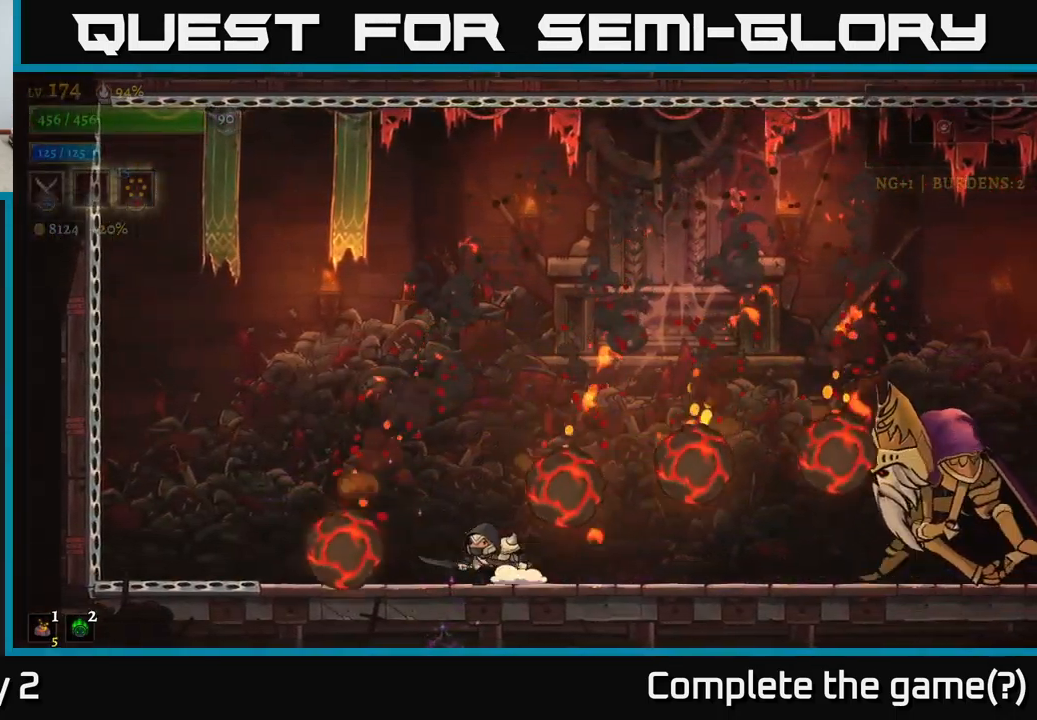
{"buttons": ["X", "R2"], "left_stick": "right", "right_stick": "center", "events": [[167, "A", "down"], [184, "left_stick", "right"], [250, "R2", "down"], [300, "A", "up"], [417, "X", "down"]]}
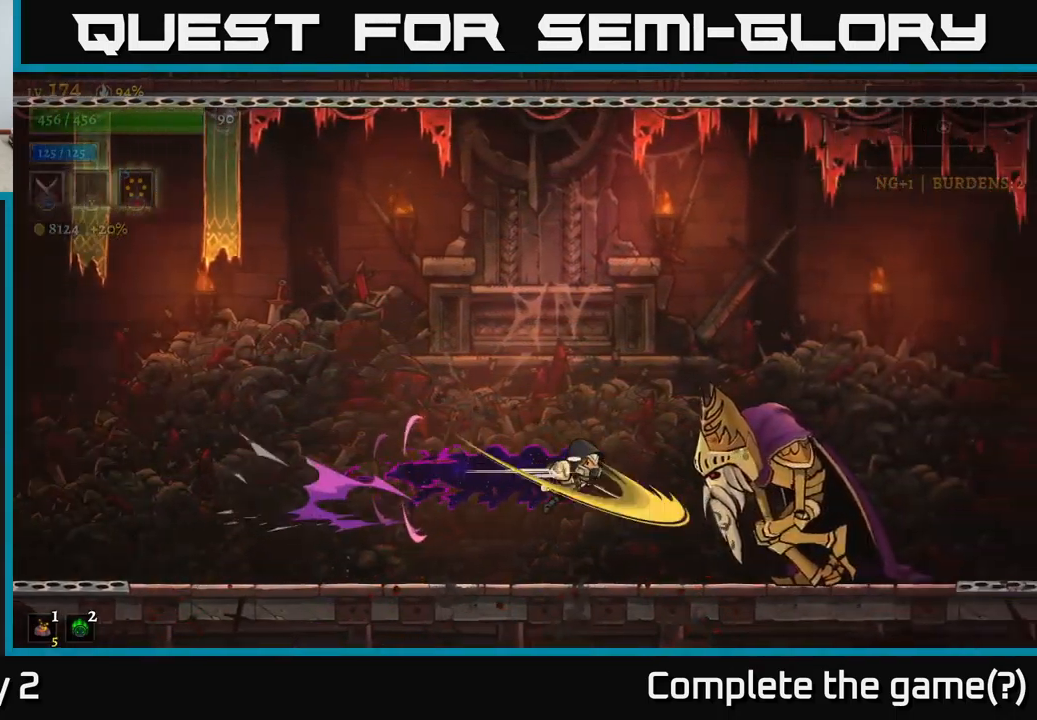
{"buttons": [], "left_stick": "center", "right_stick": "center", "events": [[100, "R2", "up"], [184, "left_stick", "center"], [467, "X", "up"]]}
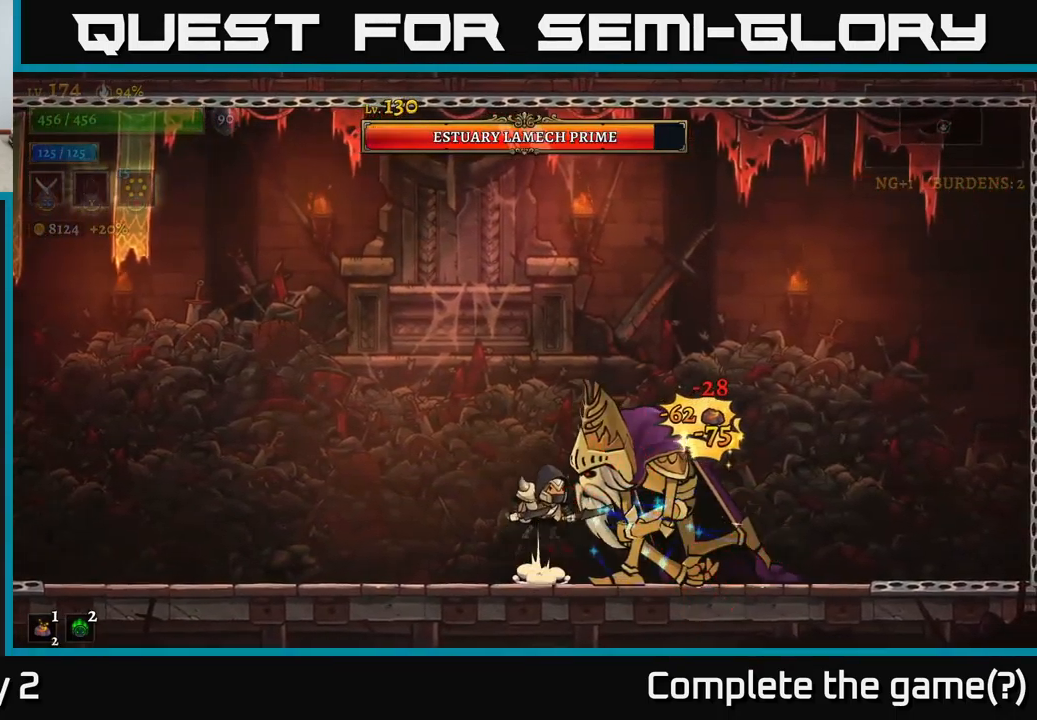
{"buttons": ["X"], "left_stick": "left", "right_stick": "center", "events": [[34, "A", "down"], [67, "X", "down"], [117, "A", "up"], [417, "left_stick", "left"]]}
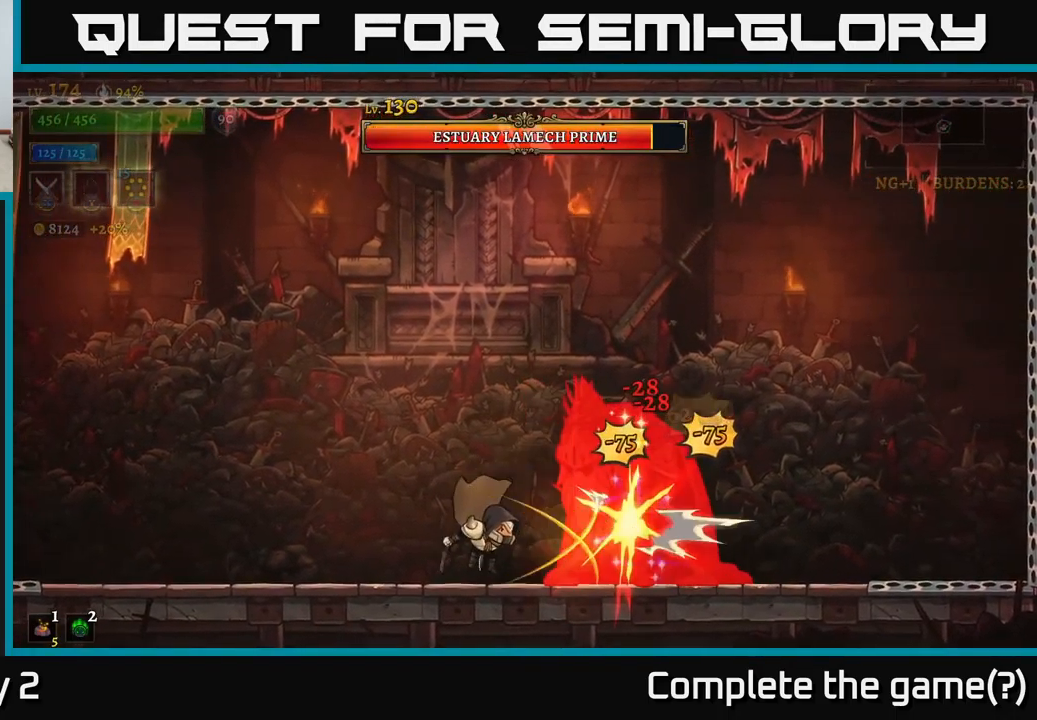
{"buttons": ["X"], "left_stick": "center", "right_stick": "center", "events": [[17, "X", "up"], [184, "A", "down"], [184, "left_stick", "right"], [234, "X", "down"], [250, "A", "up"], [284, "left_stick", "center"]]}
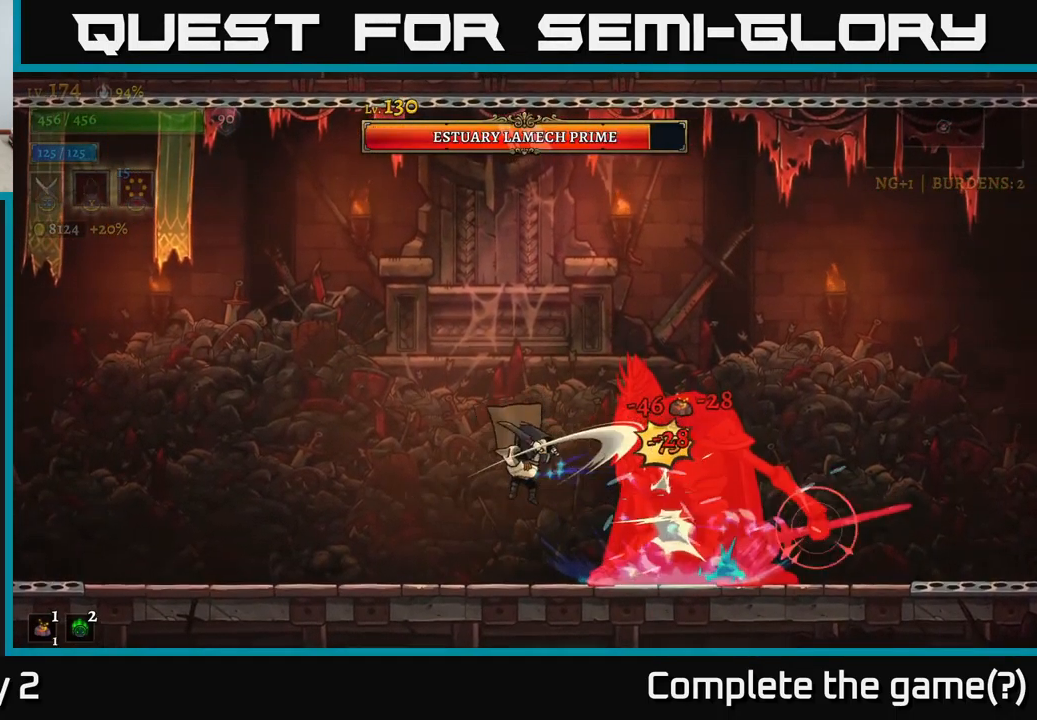
{"buttons": ["L2"], "left_stick": "left", "right_stick": "center", "events": [[134, "left_stick", "left"], [150, "X", "up"], [200, "L2", "down"]]}
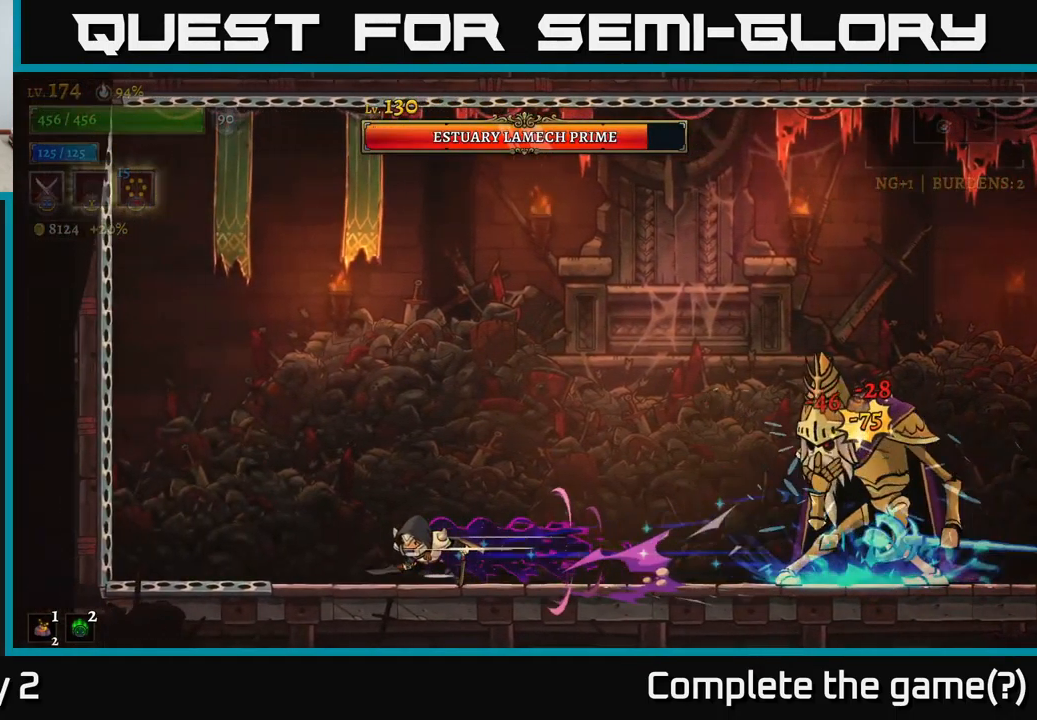
{"buttons": [], "left_stick": "center", "right_stick": "center", "events": [[17, "L2", "up"], [134, "left_stick", "center"], [251, "left_stick", "left"], [417, "left_stick", "center"]]}